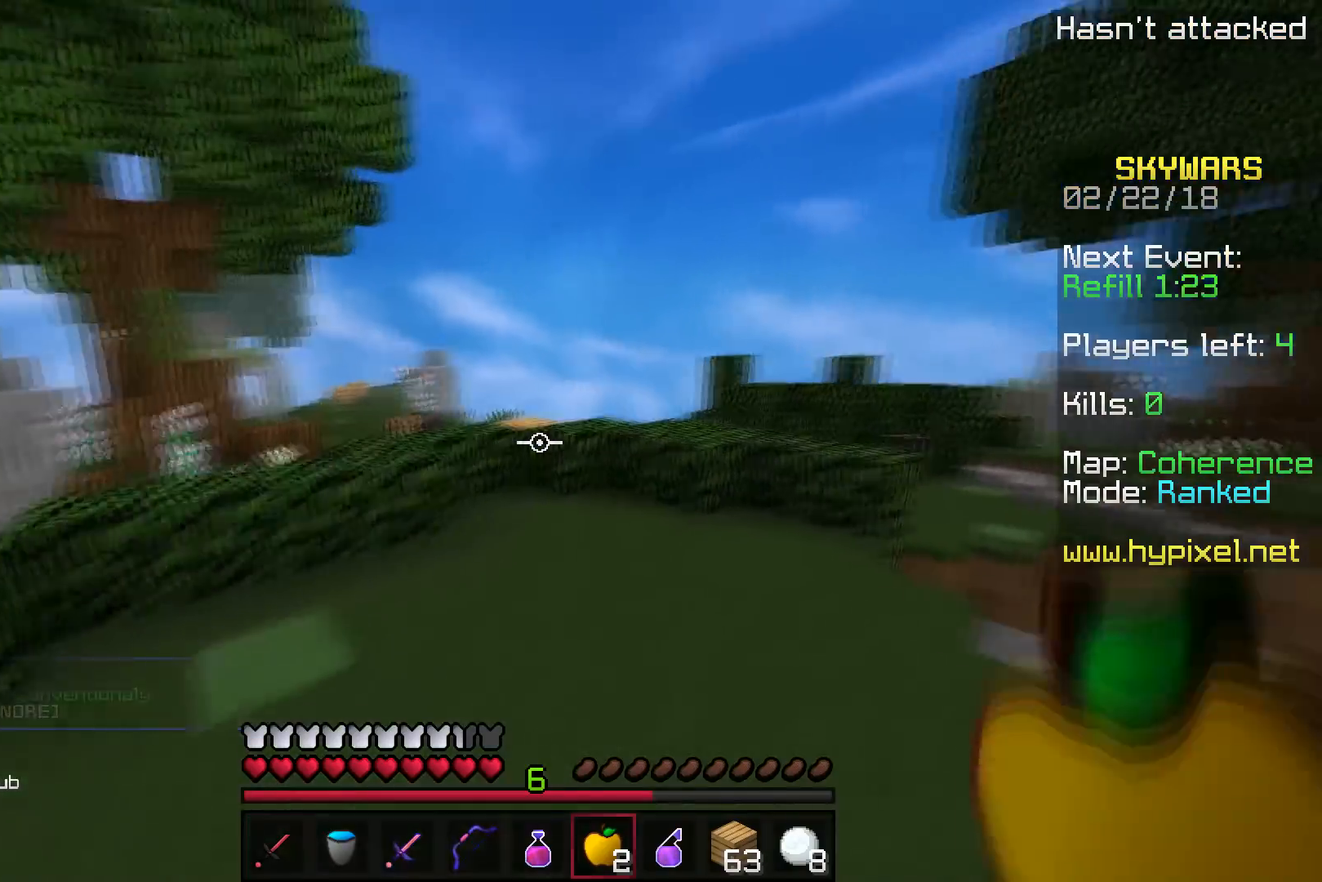
Gameplay with keyboard; each line is a JSON object with the keys held at the frame after it. "events" lists presses ("down") and releases ("up") of "a", "d", "s" and "w" between this image and that frame as [ms after this image, input, new state], when the widget could be followed in between. No other keys are recorded. Mouse input is not recorded.
{"keys": ["a", "w"], "events": [[250, "a", "up"], [333, "a", "down"]]}
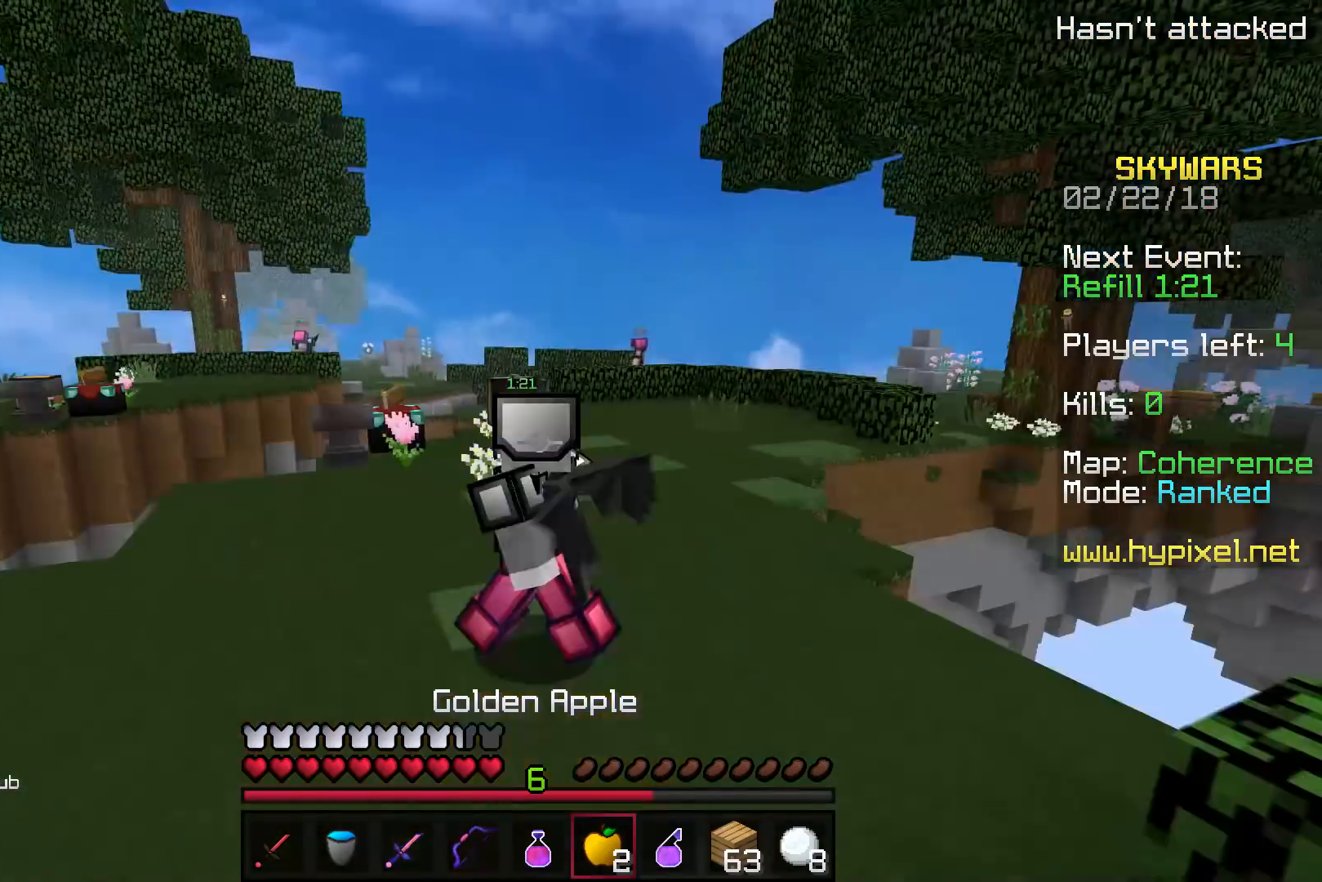
{"keys": ["a", "w"], "events": []}
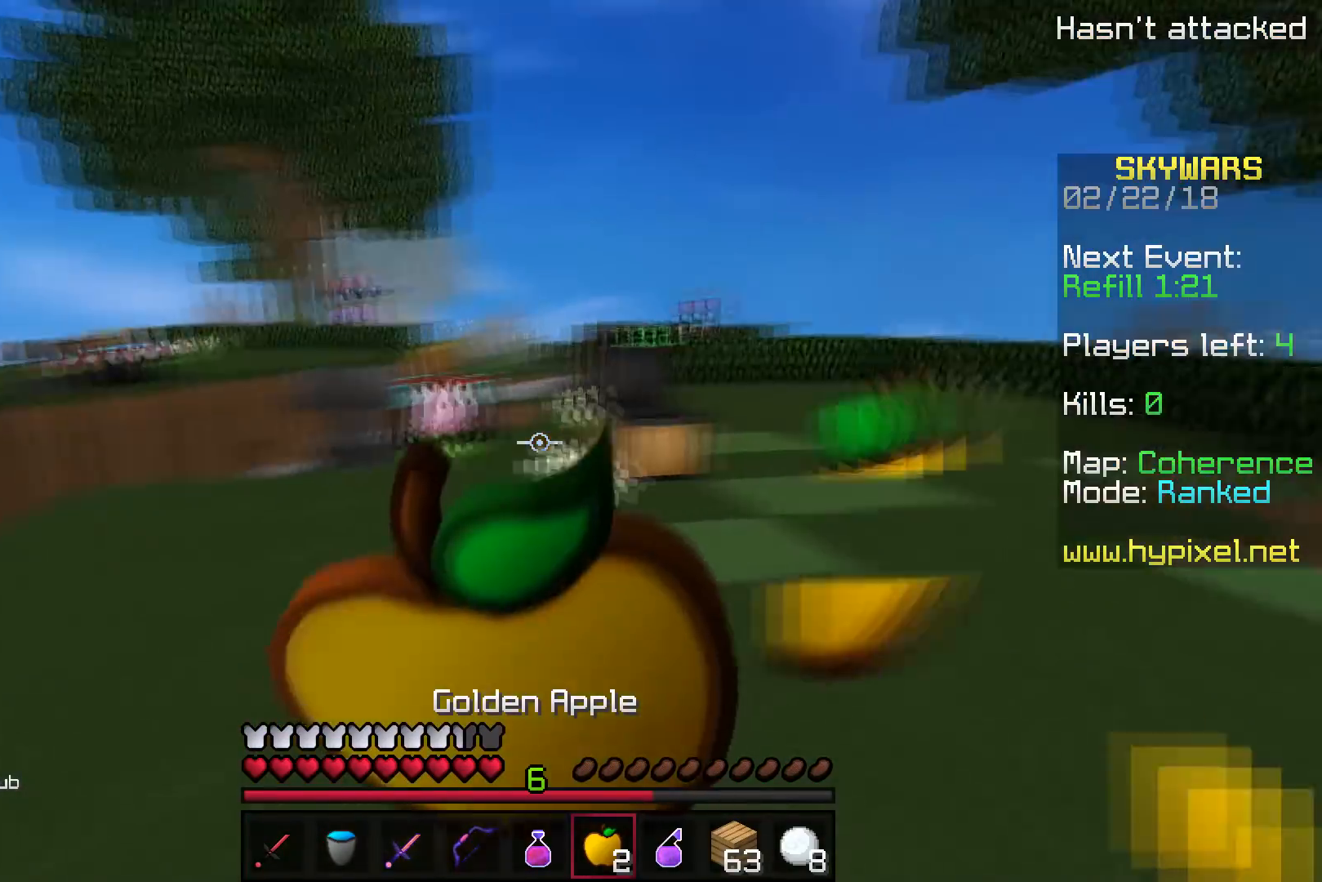
{"keys": ["d", "w"], "events": [[133, "d", "down"], [250, "a", "up"]]}
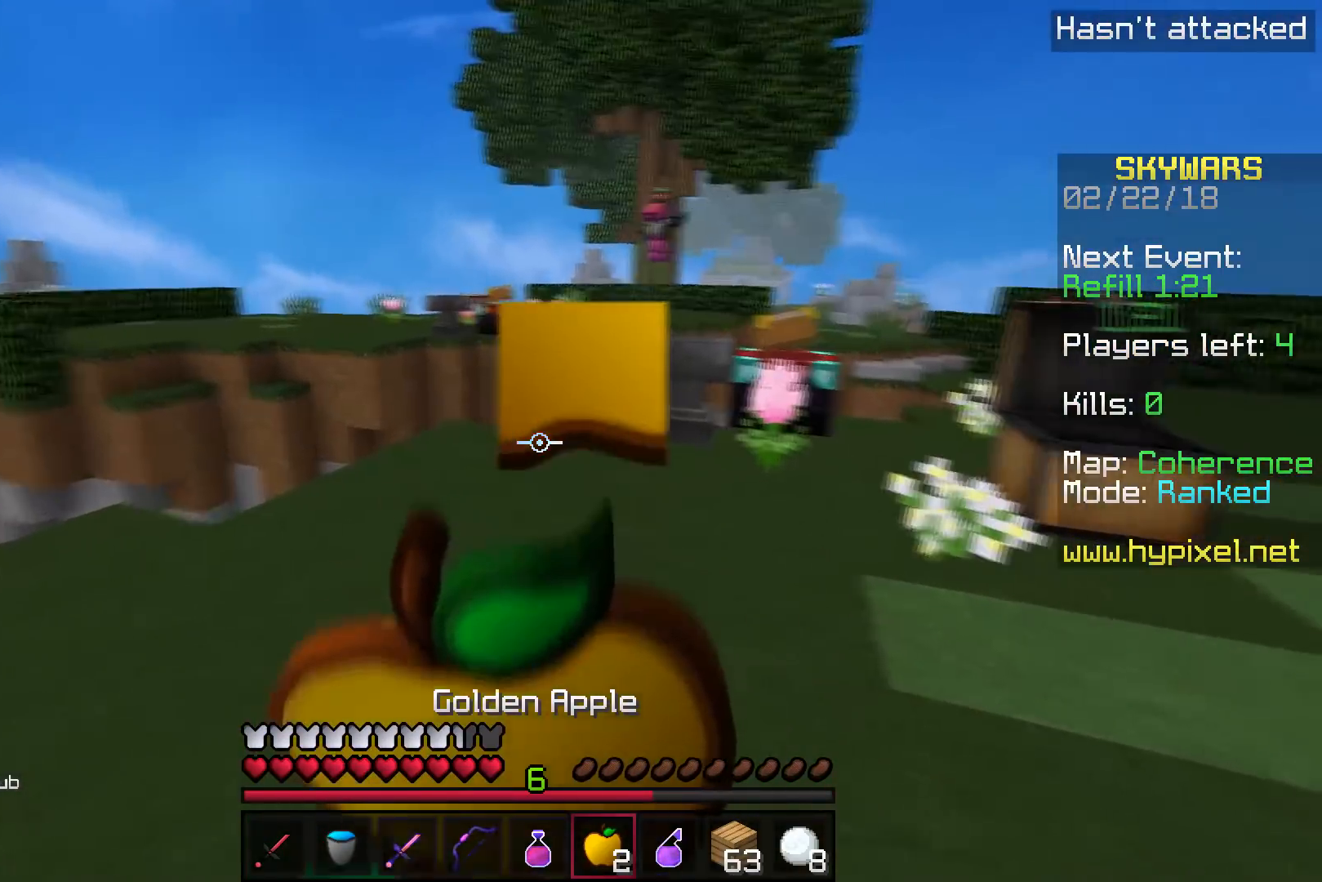
{"keys": ["d", "w"]}